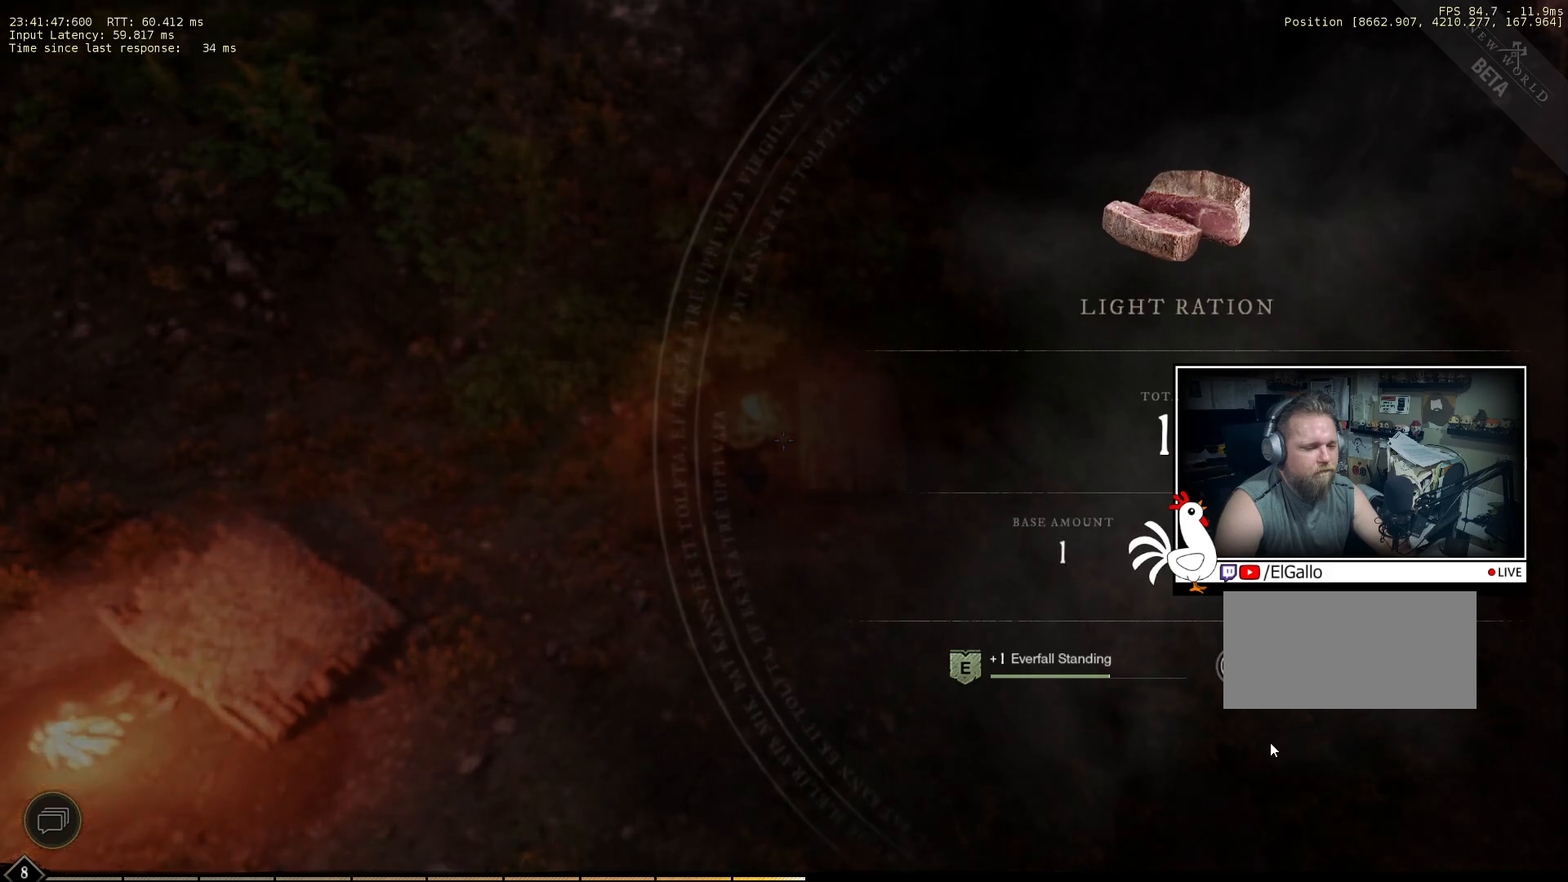
Gameplay with keyboard and mouse; each line is a JSON object with the keys and mouse buttons held at the frame after it. "events" lists presses ("down") and releases ("up") of "a", "ctrl", "d", "e", "q", "s", "shift", "space", "w", "mouse_left", "mouse_wheel", "mouse_right", "mouse_mb4" and "mouse_mb5" between this image and that frame as [ms after this image, input, new state], when the widget could be followed in between. "mouse_left", "mouse_wheel", "mouse_right", "mouse_mb4", "mouse_mb5" = the "left", "wheel", "right", "mb4", "mb5" buttons of the "mouse" list. No other keys are recorded. "wheel" means that the mouse wheel is clicked or scrolled. Mouse movement is not recorded.
{"keys": [], "mouse": [], "events": []}
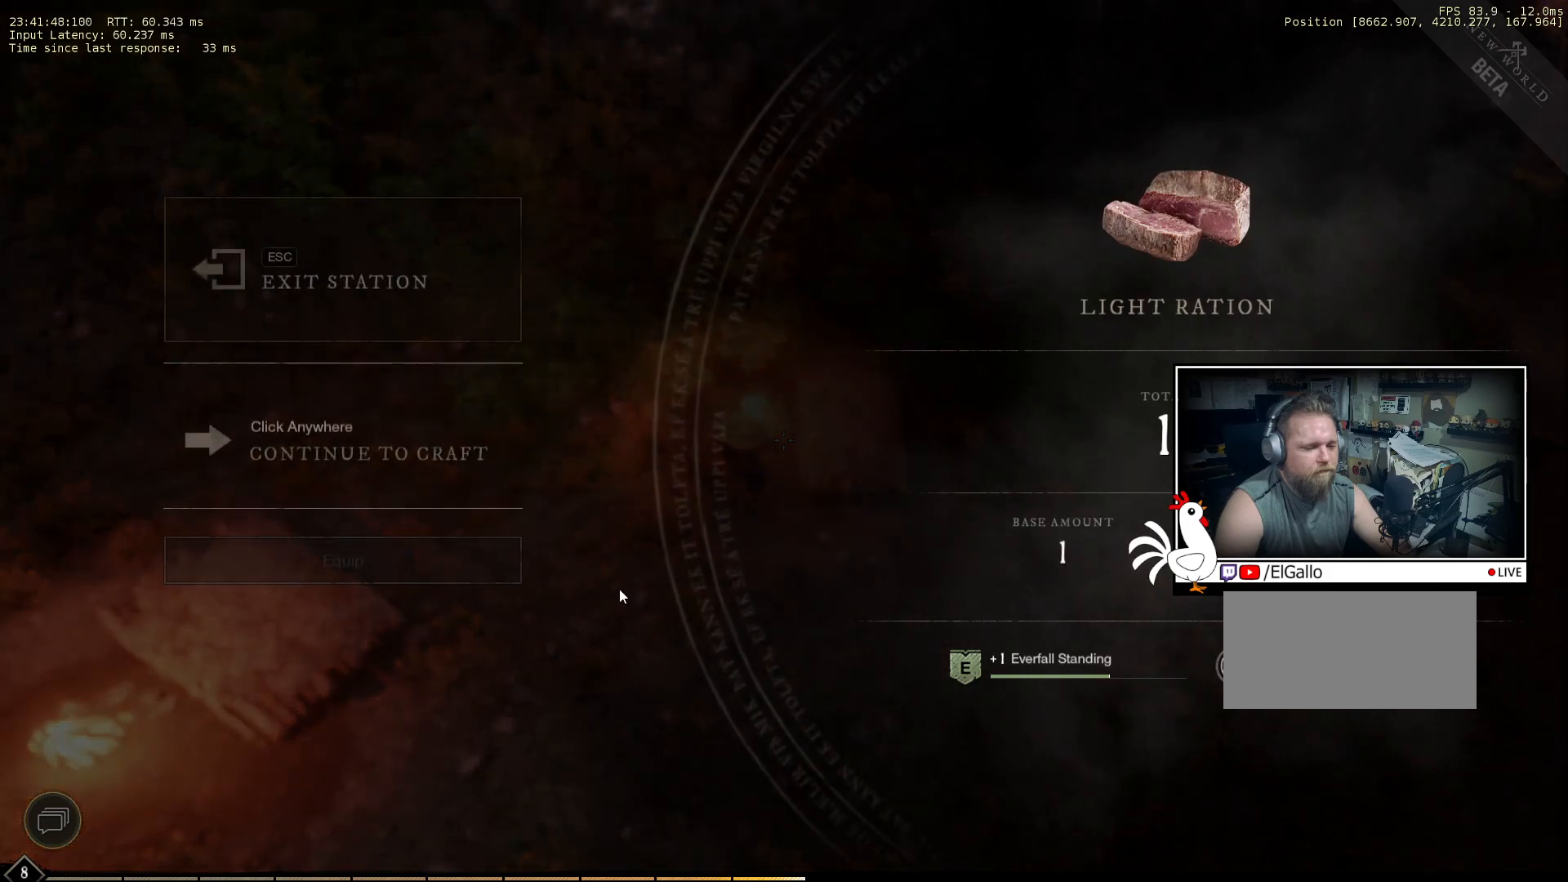
{"keys": [], "mouse": ["left"], "events": [[466, "mouse_left", "down"]]}
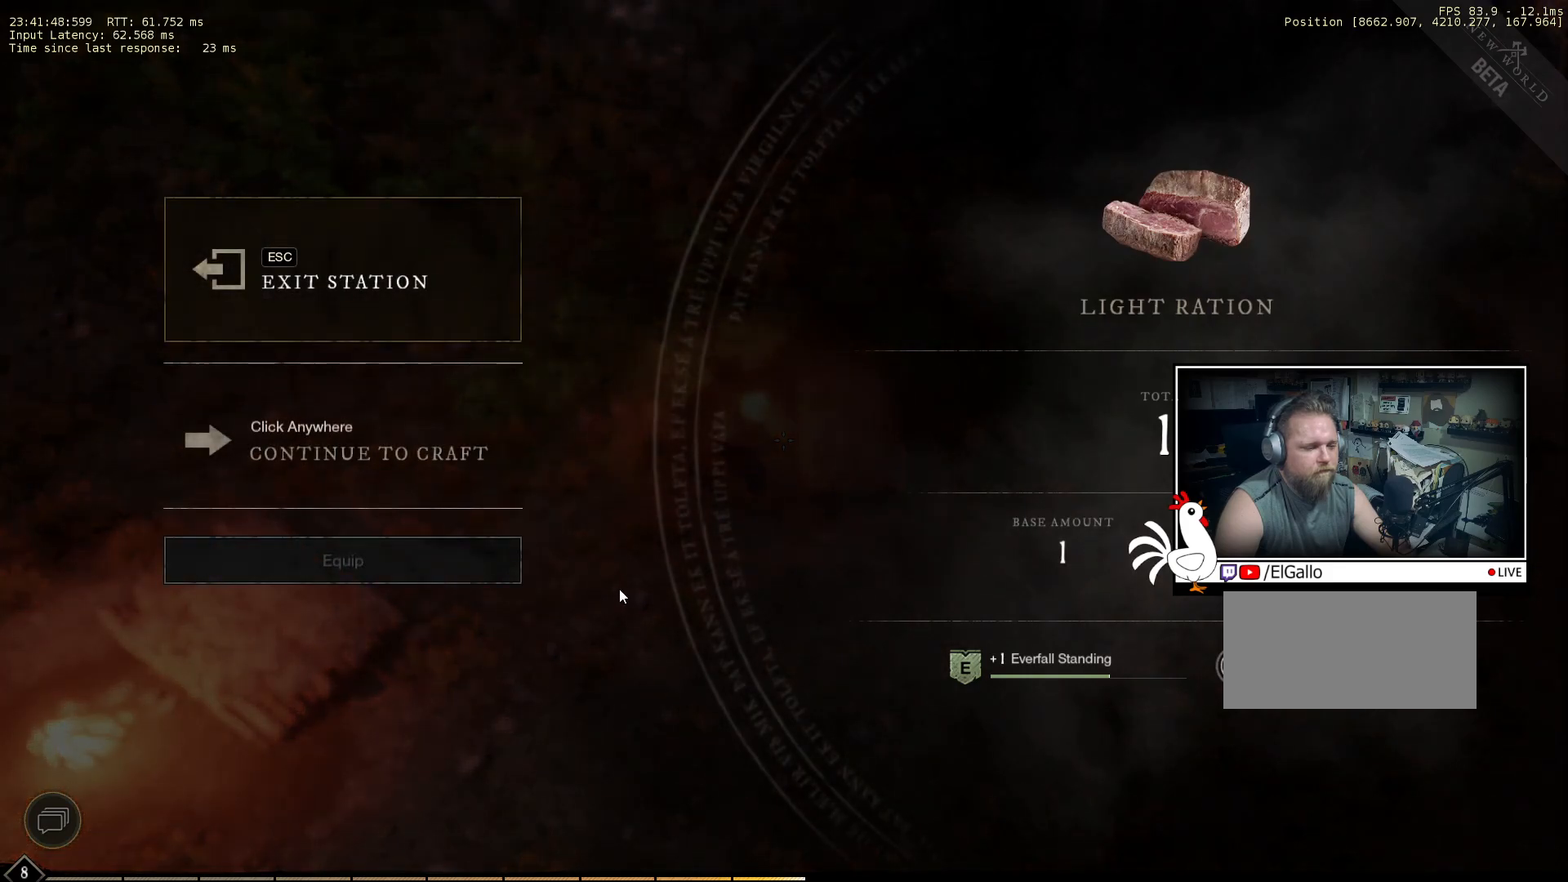
{"keys": [], "mouse": [], "events": [[50, "mouse_left", "up"], [233, "space", "down"], [333, "space", "up"]]}
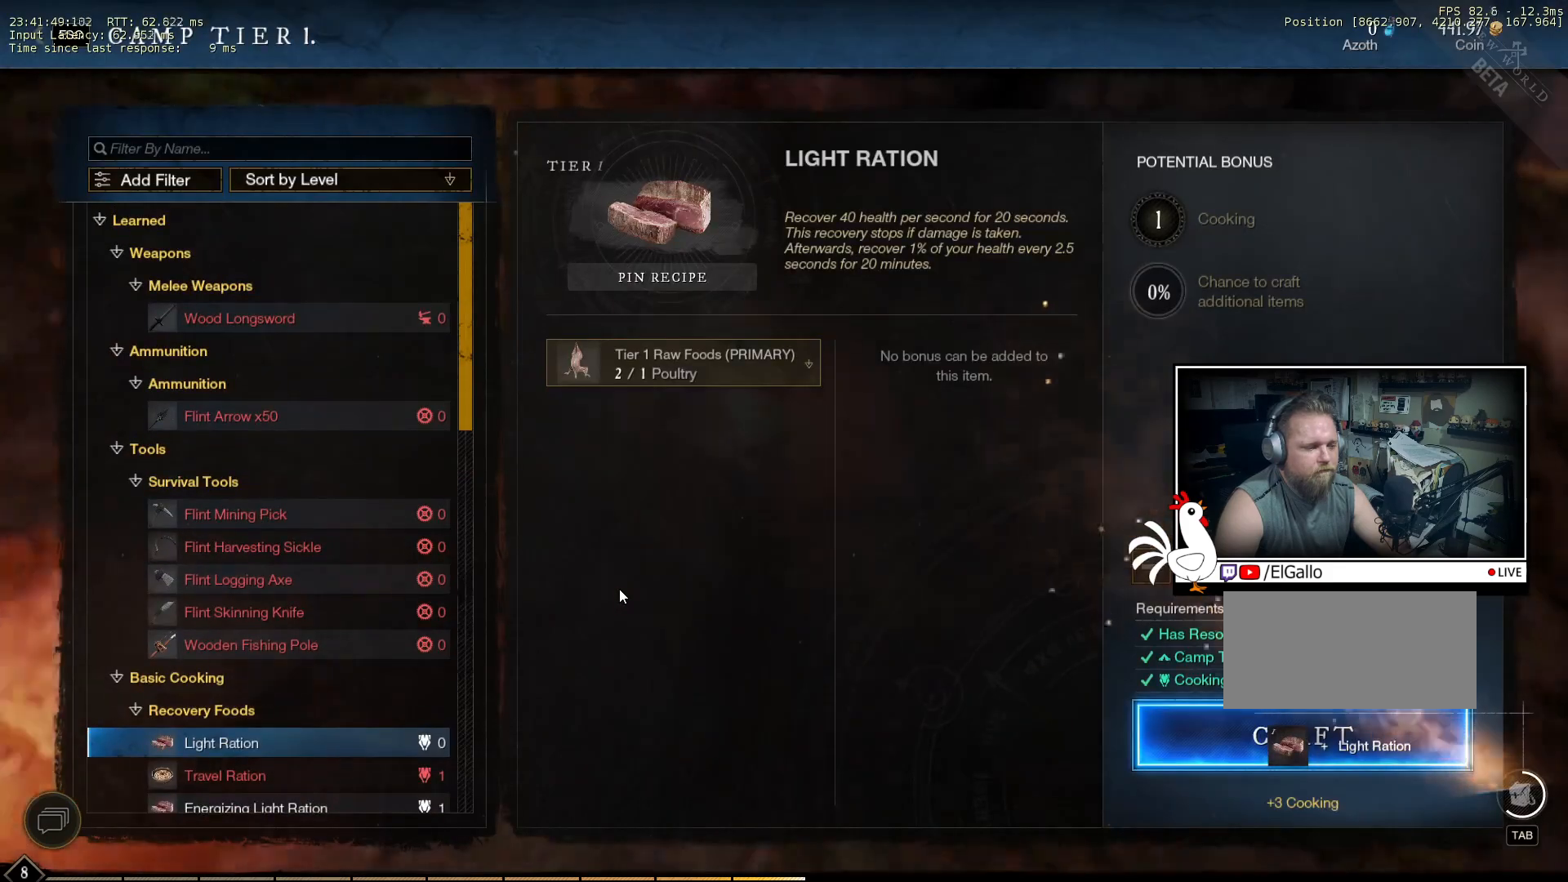
{"keys": [], "mouse": [], "events": []}
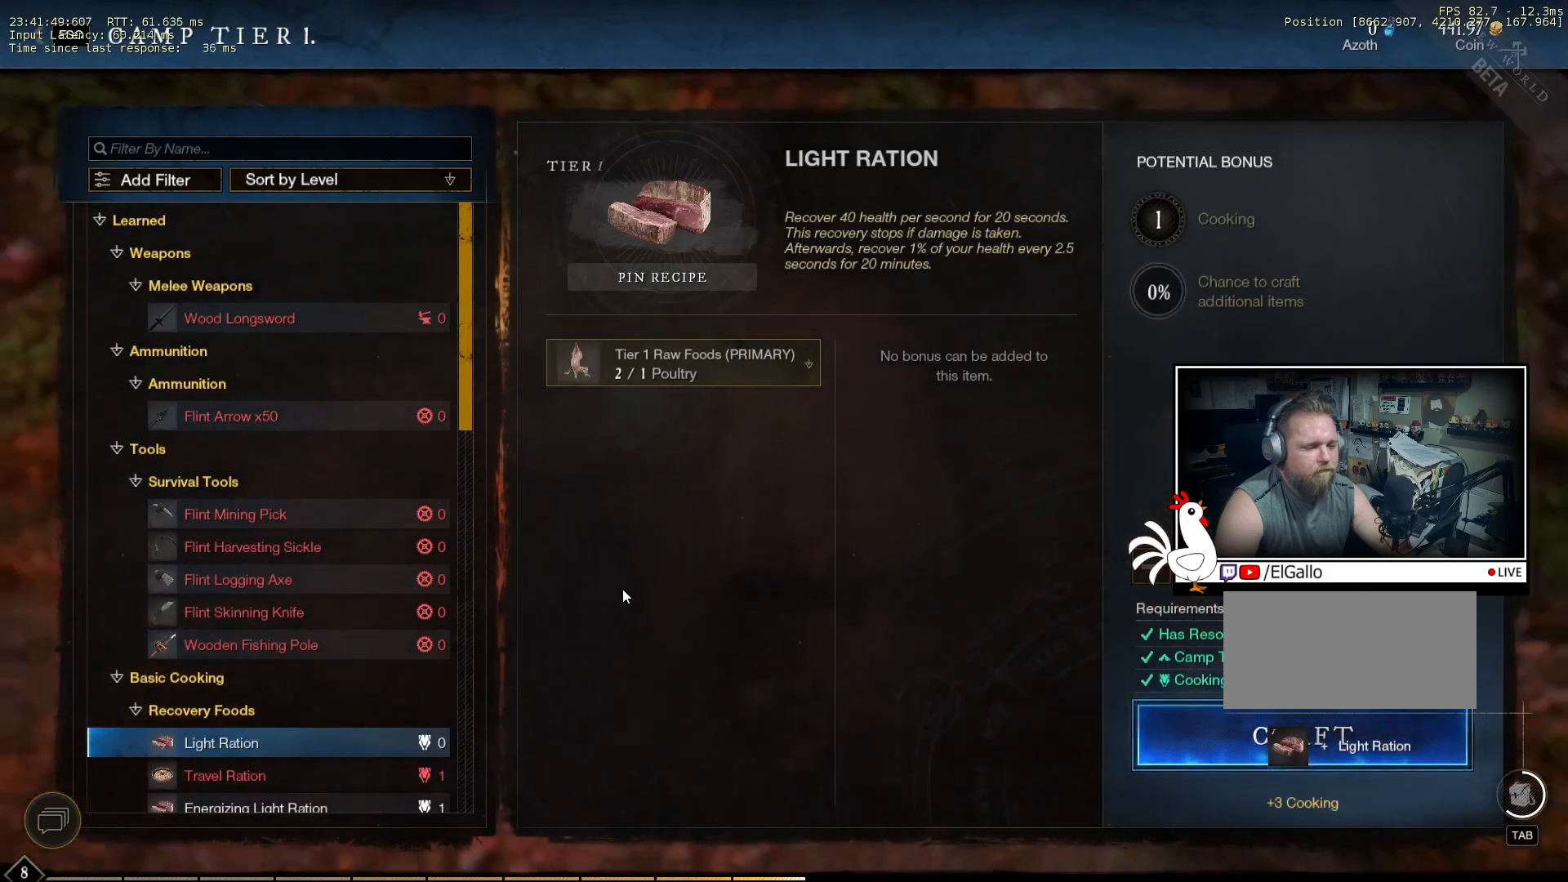
{"keys": [], "mouse": [], "events": []}
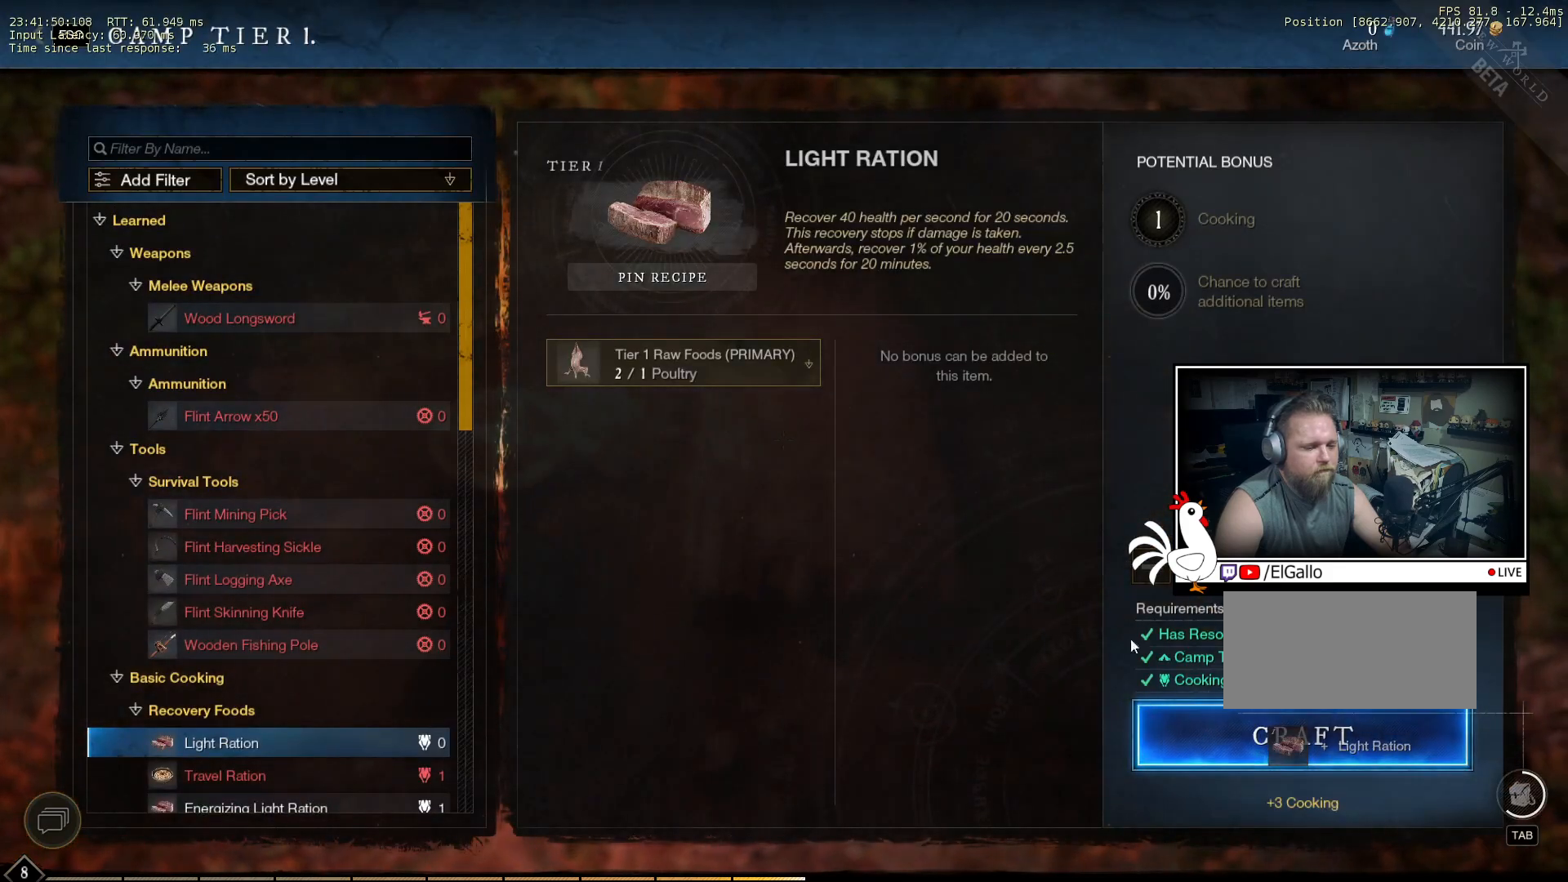
{"keys": [], "mouse": [], "events": [[400, "mouse_left", "down"], [483, "mouse_left", "up"]]}
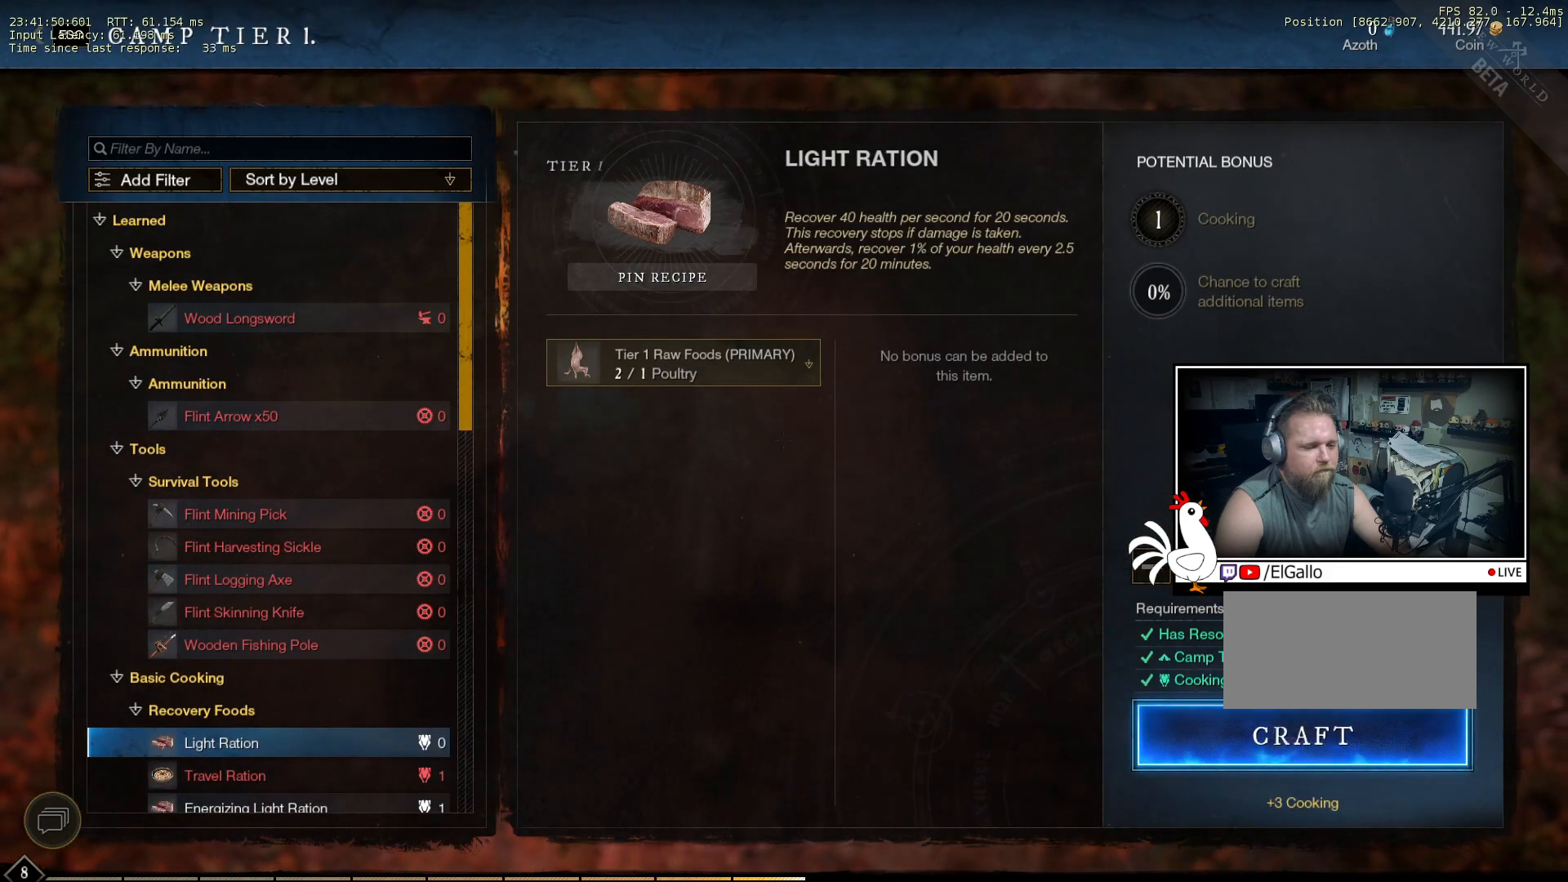
{"keys": [], "mouse": [], "events": [[83, "mouse_left", "down"], [150, "mouse_left", "up"]]}
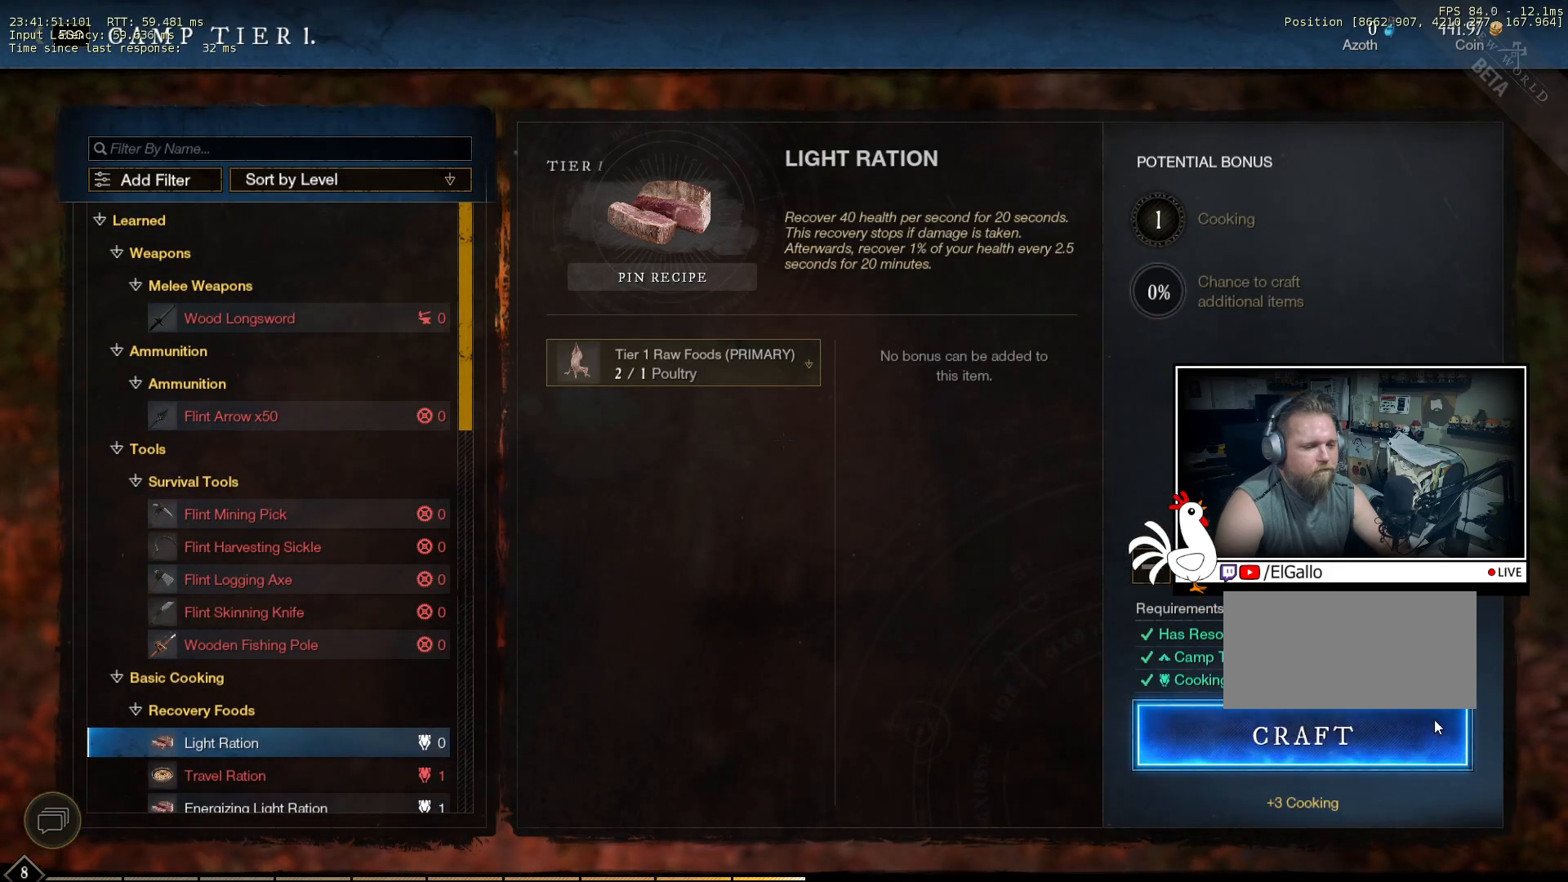
{"keys": [], "mouse": [], "events": [[100, "mouse_left", "down"], [166, "mouse_left", "up"]]}
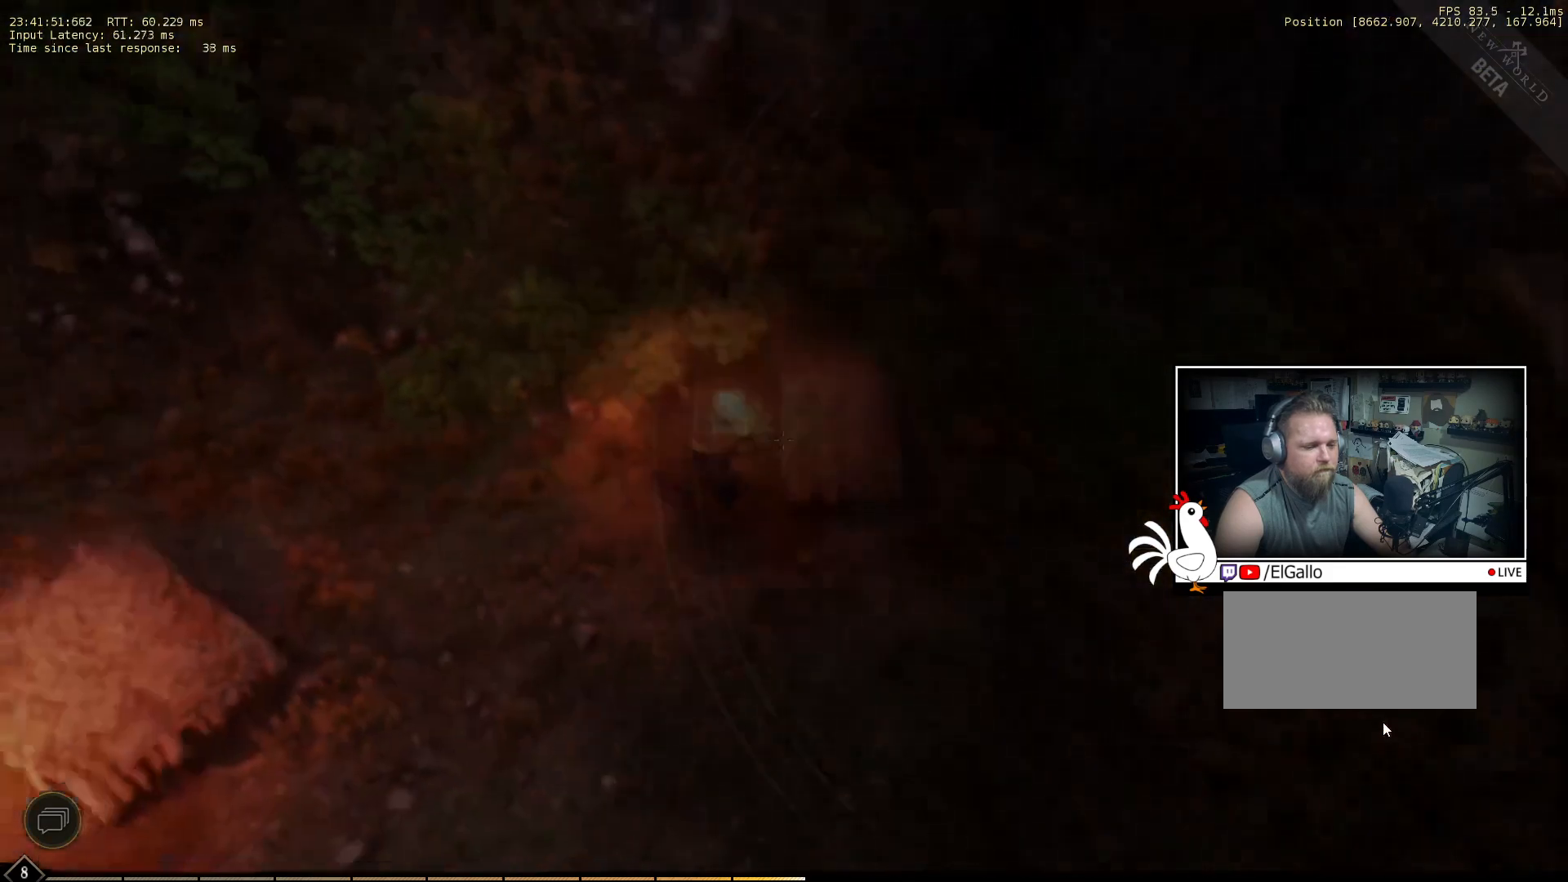
{"keys": [], "mouse": [], "events": []}
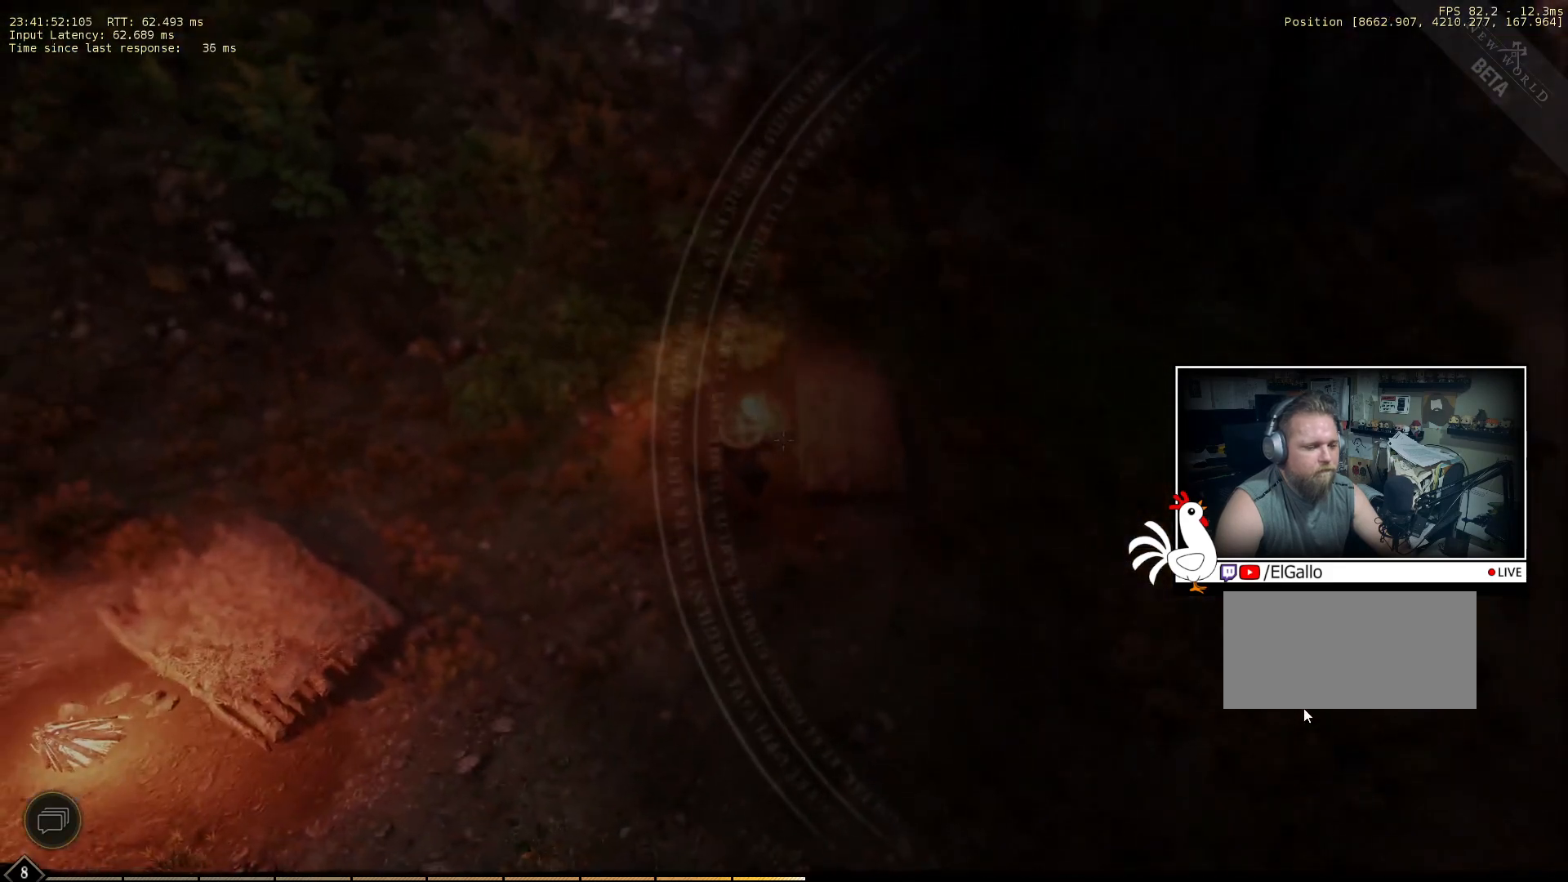
{"keys": [], "mouse": [], "events": []}
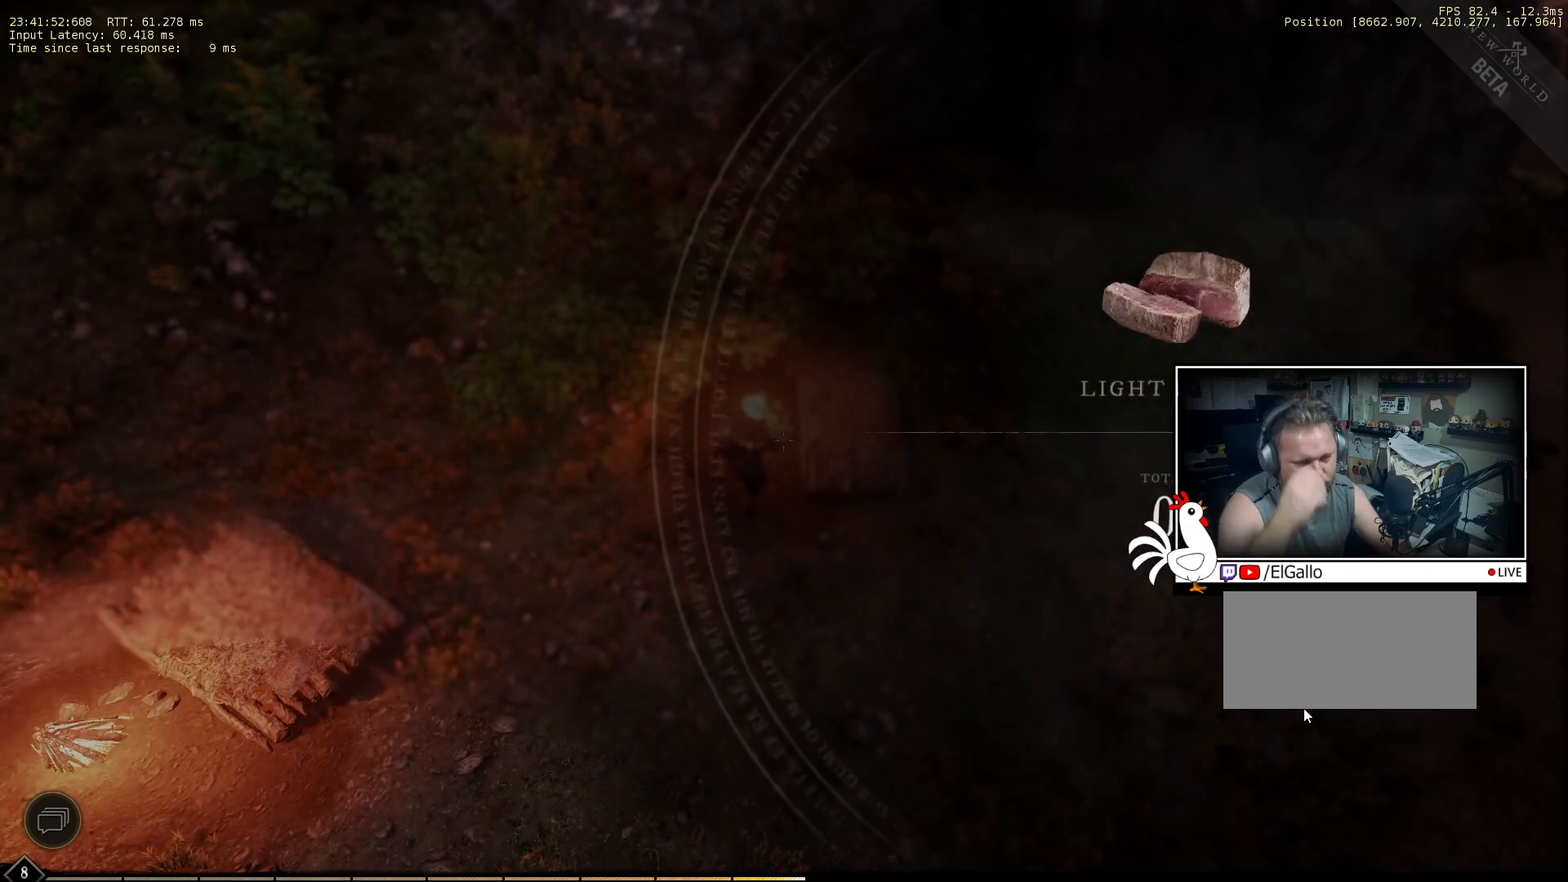
{"keys": [], "mouse": [], "events": []}